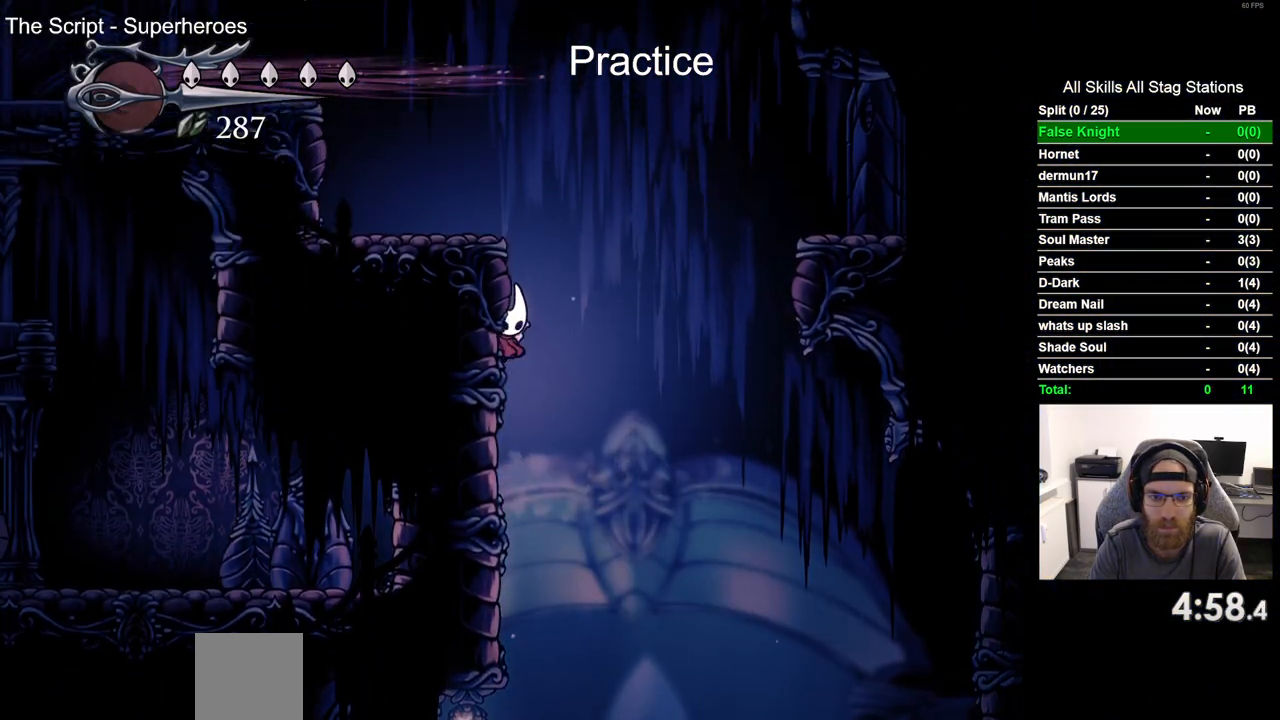
Gameplay with a controller (PlayStation layout); each line is a JSON object with the inputs held at the frame after it (dt_ms = milliseconds from this image to that frame). "events" lists button and stick changes between this image and that frame as [ms after this image, input, new state], when the widget could be followed in between.
{"dt_ms": 500, "buttons": ["CROSS", "DPAD_LEFT"], "left_stick": "center", "right_stick": "center", "events": [[67, "R2", "up"]]}
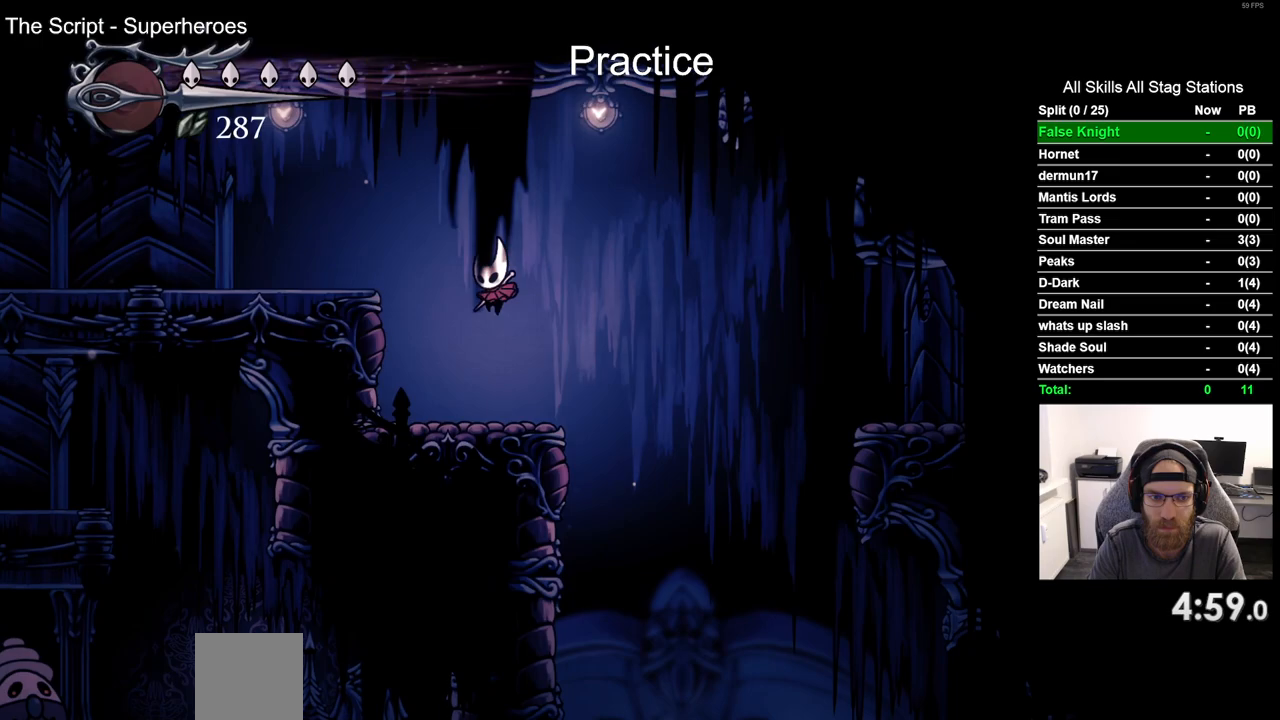
{"dt_ms": 500, "buttons": ["CROSS", "DPAD_LEFT"], "left_stick": "center", "right_stick": "center", "events": [[17, "CROSS", "up"], [350, "CROSS", "down"]]}
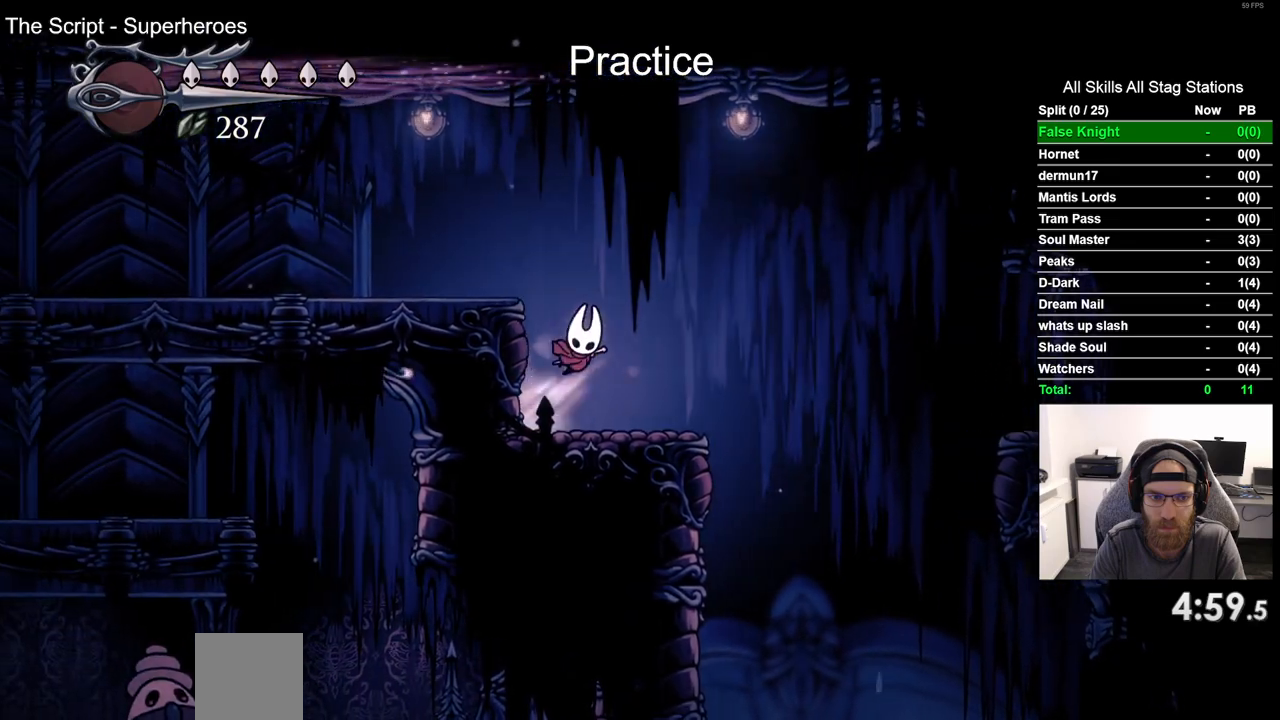
{"dt_ms": 500, "buttons": ["DPAD_LEFT"], "left_stick": "center", "right_stick": "center", "events": [[117, "R2", "down"], [283, "CROSS", "up"], [350, "R2", "up"]]}
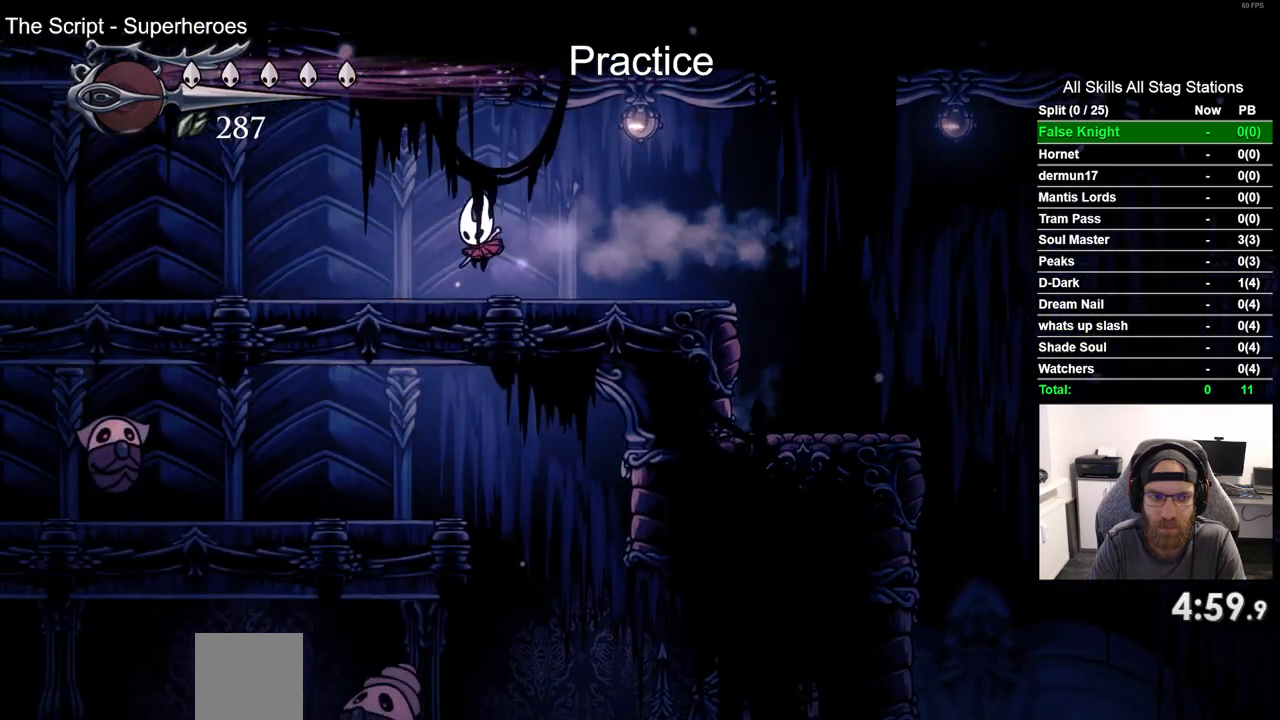
{"dt_ms": 500, "buttons": ["DPAD_LEFT"], "left_stick": "center", "right_stick": "center", "events": [[217, "R2", "down"], [433, "R2", "up"]]}
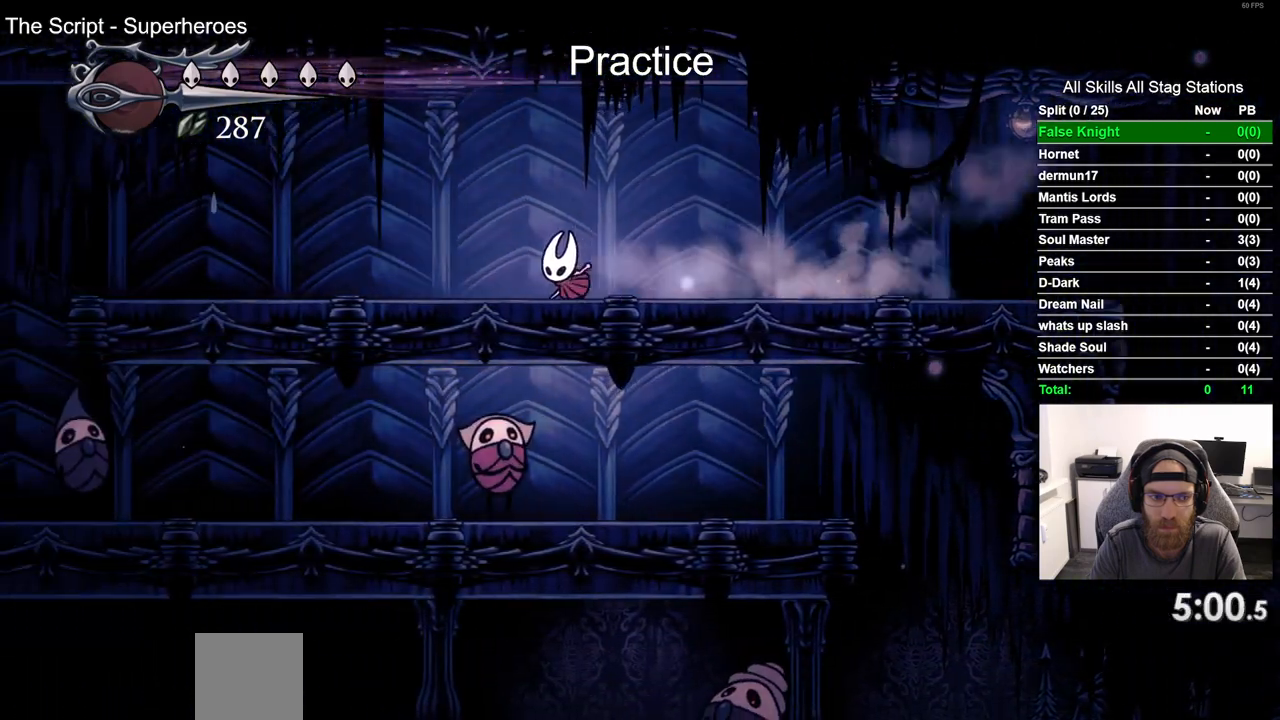
{"dt_ms": 500, "buttons": ["DPAD_LEFT"], "left_stick": "center", "right_stick": "center", "events": []}
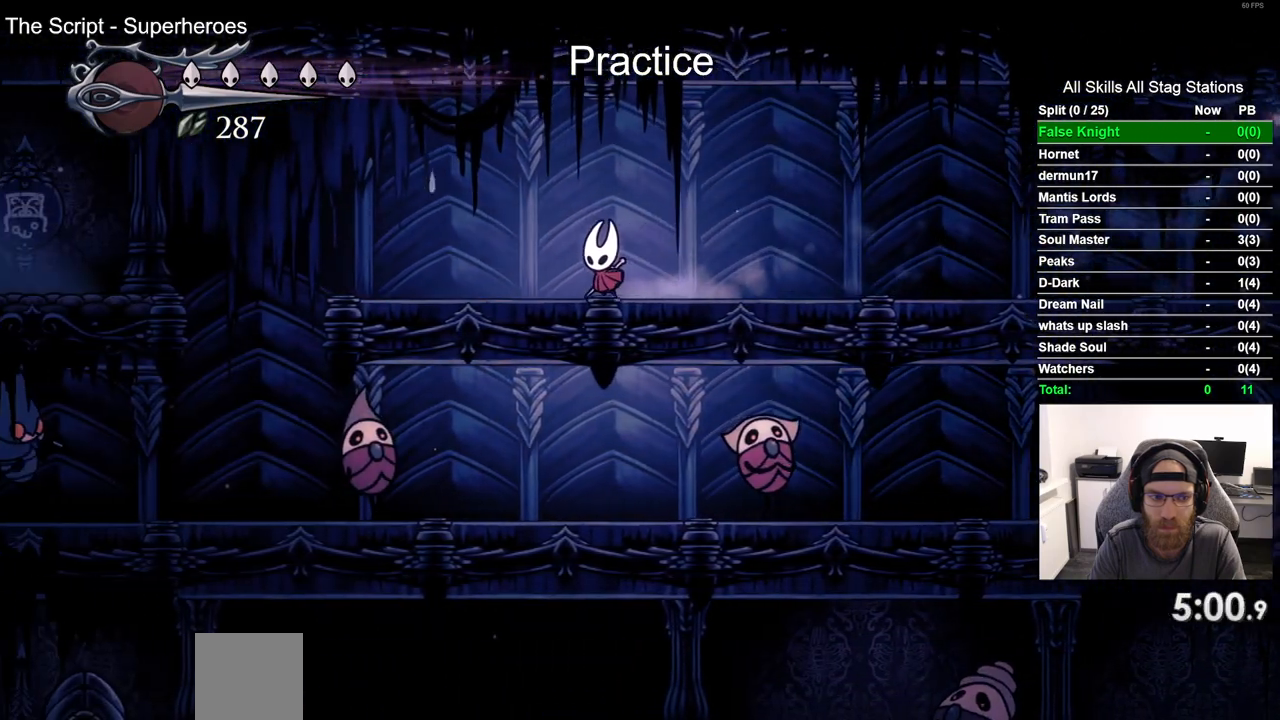
{"dt_ms": 500, "buttons": ["CROSS", "R2", "DPAD_LEFT"], "left_stick": "center", "right_stick": "center", "events": [[400, "CROSS", "down"], [483, "R2", "down"]]}
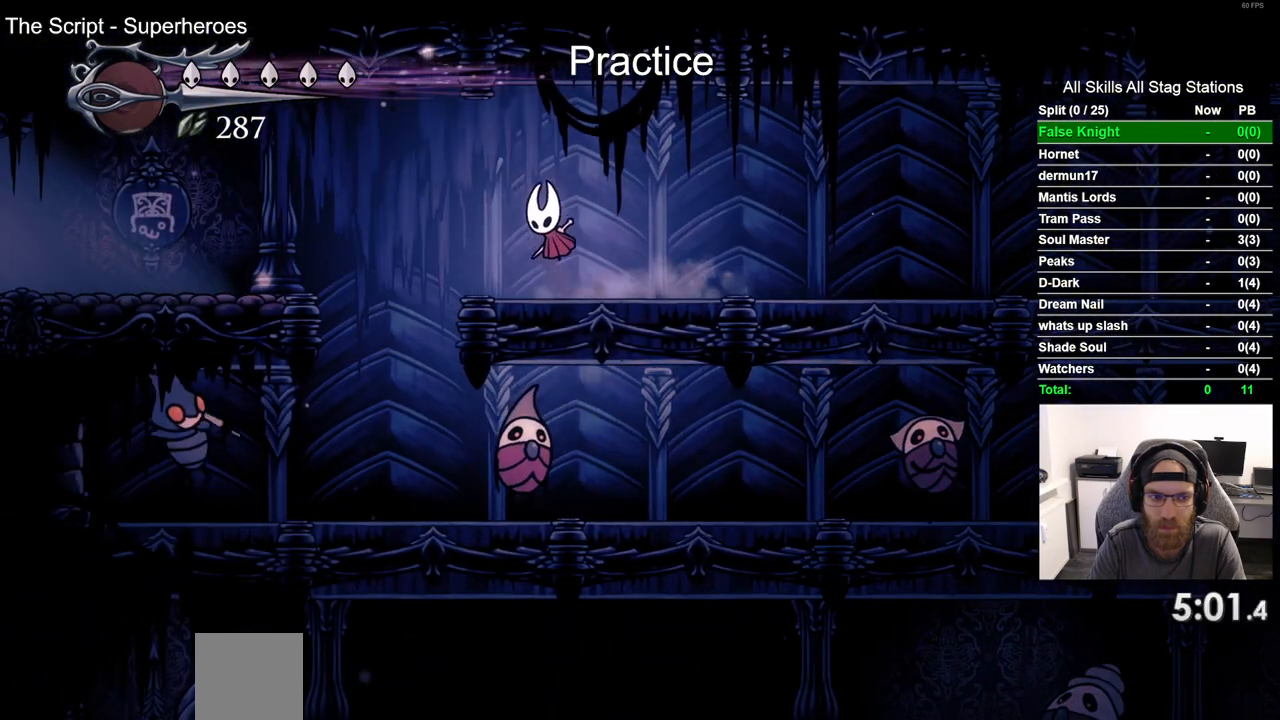
{"dt_ms": 500, "buttons": [], "left_stick": "center", "right_stick": "center", "events": [[33, "CROSS", "up"], [150, "R2", "up"], [383, "DPAD_LEFT", "up"]]}
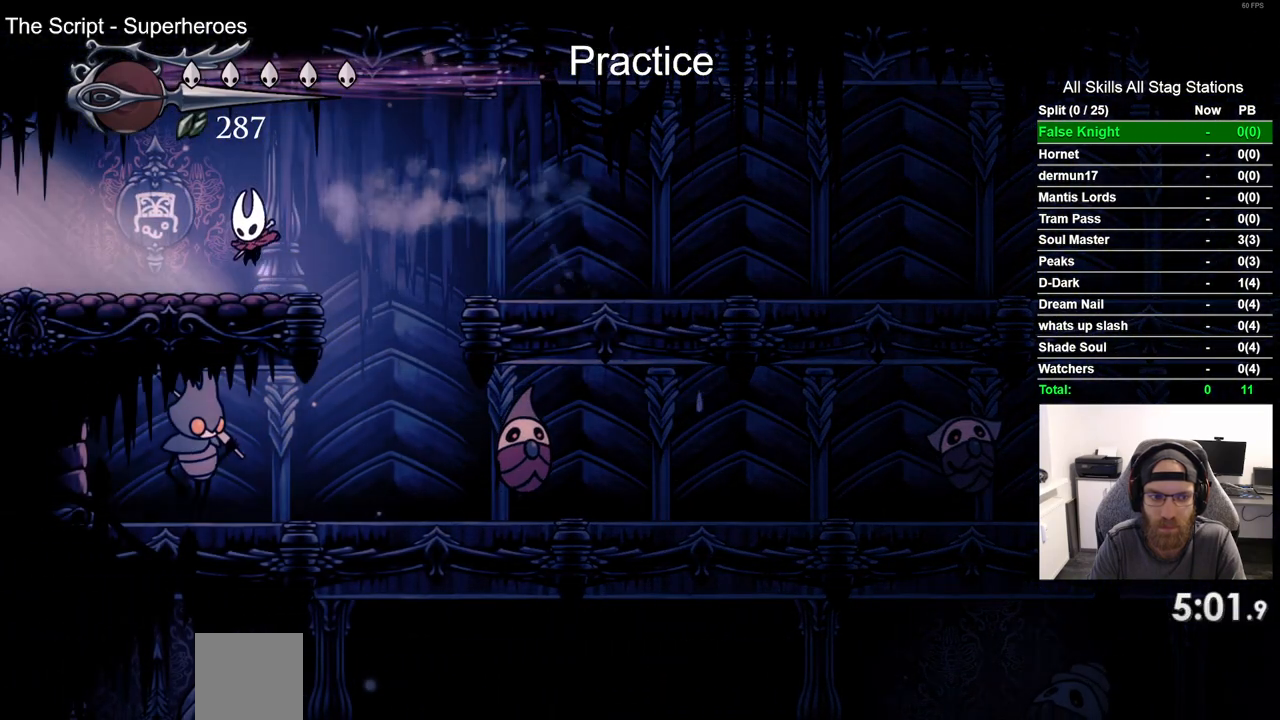
{"dt_ms": 500, "buttons": ["DPAD_DOWN"], "left_stick": "center", "right_stick": "center", "events": [[100, "CROSS", "down"], [100, "DPAD_DOWN", "down"], [250, "CROSS", "up"]]}
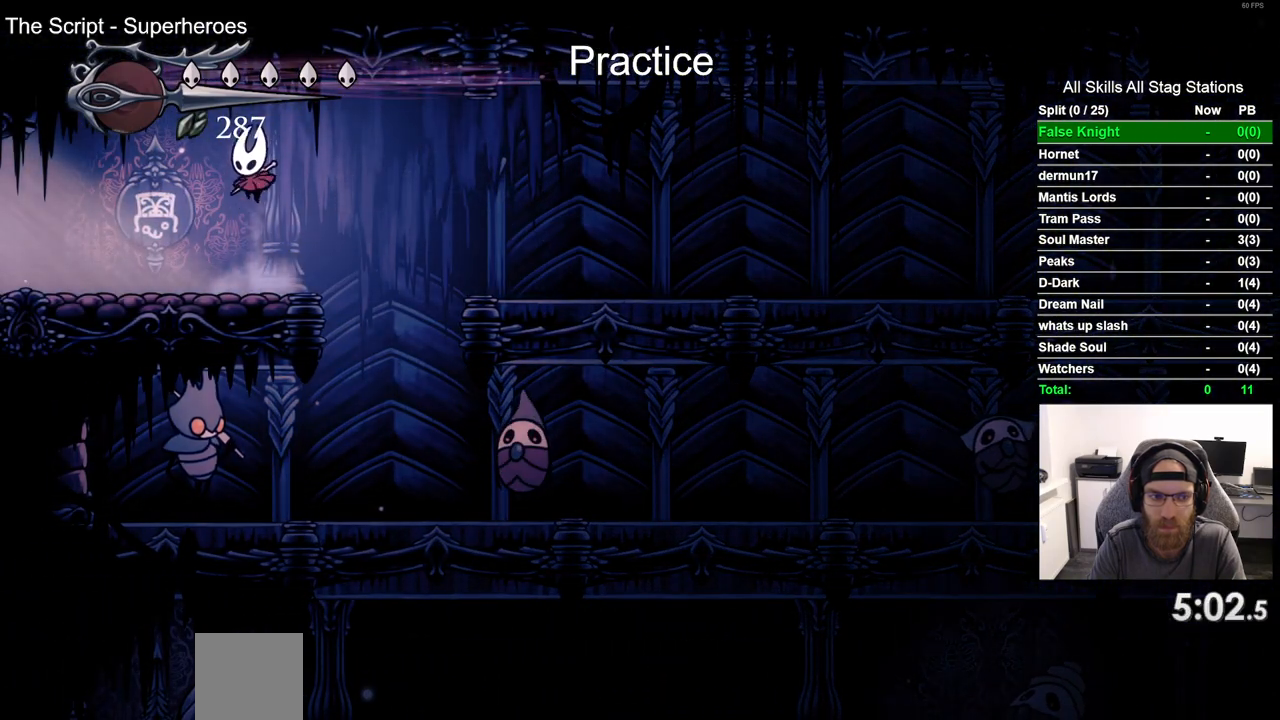
{"dt_ms": 500, "buttons": ["CROSS", "DPAD_DOWN"], "left_stick": "center", "right_stick": "center", "events": [[67, "SQUARE", "down"], [200, "SQUARE", "up"], [233, "DPAD_LEFT", "down"], [300, "DPAD_DOWN", "up"], [350, "DPAD_DOWN", "down"], [417, "DPAD_LEFT", "up"], [467, "CROSS", "down"]]}
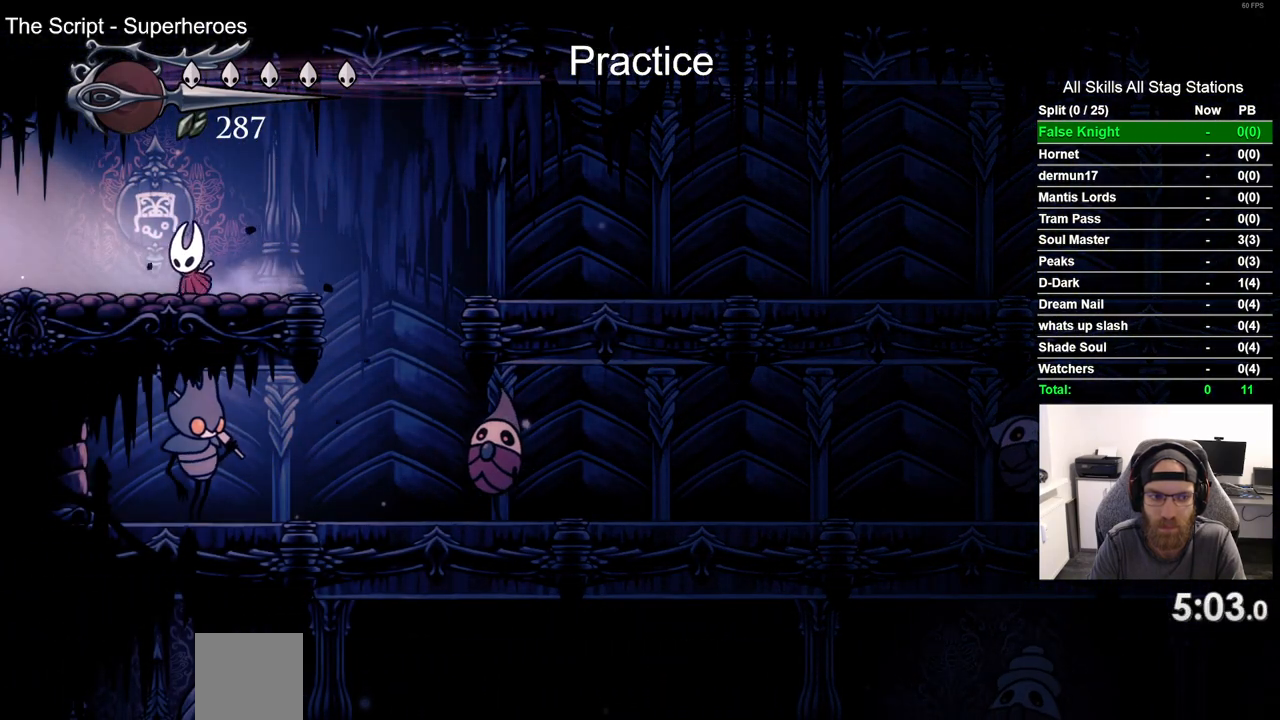
{"dt_ms": 500, "buttons": ["DPAD_DOWN"], "left_stick": "center", "right_stick": "center", "events": [[83, "CROSS", "up"], [283, "SQUARE", "down"], [433, "SQUARE", "up"]]}
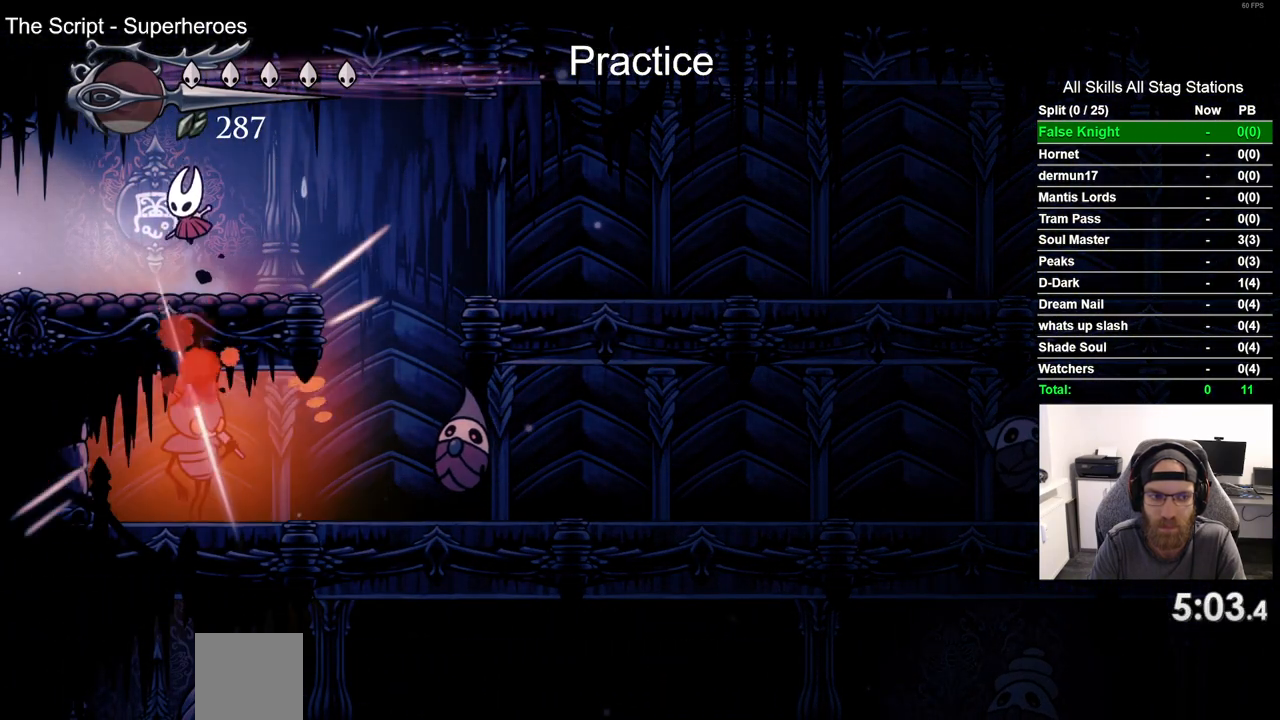
{"dt_ms": 500, "buttons": ["SQUARE", "DPAD_DOWN"], "left_stick": "center", "right_stick": "center", "events": [[383, "SQUARE", "down"]]}
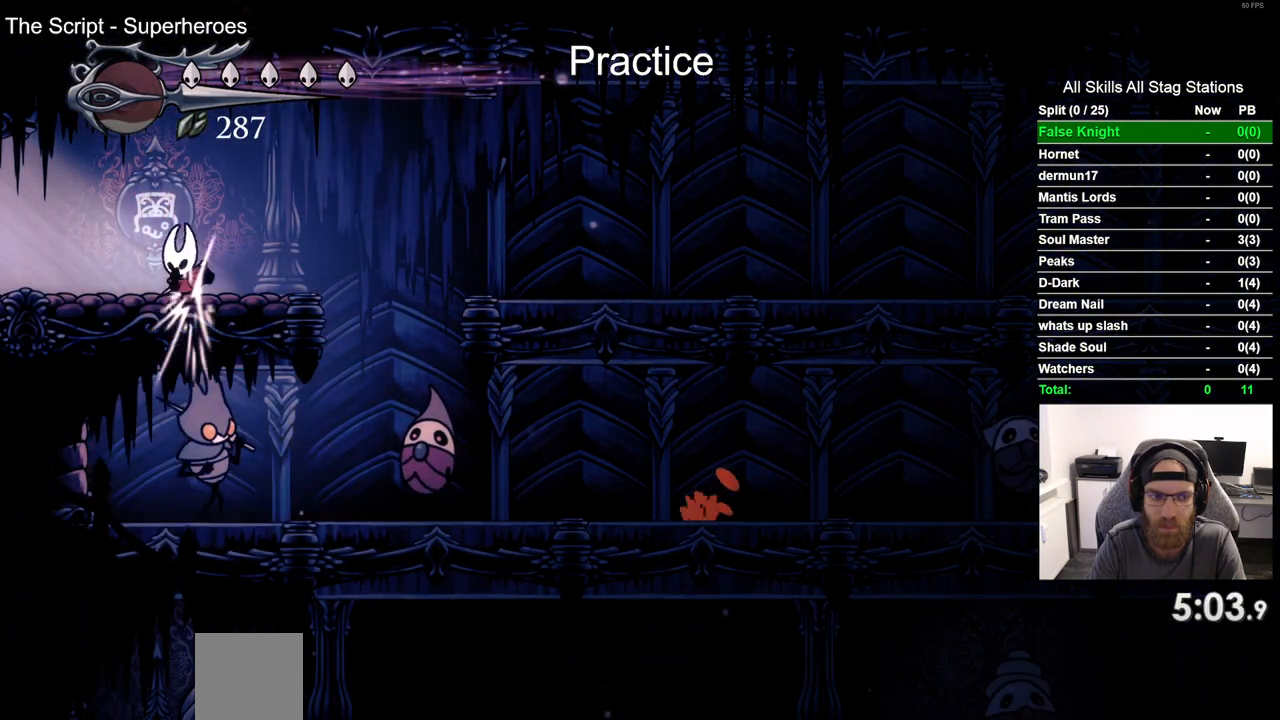
{"dt_ms": 1000, "buttons": [], "left_stick": "center", "right_stick": "center"}
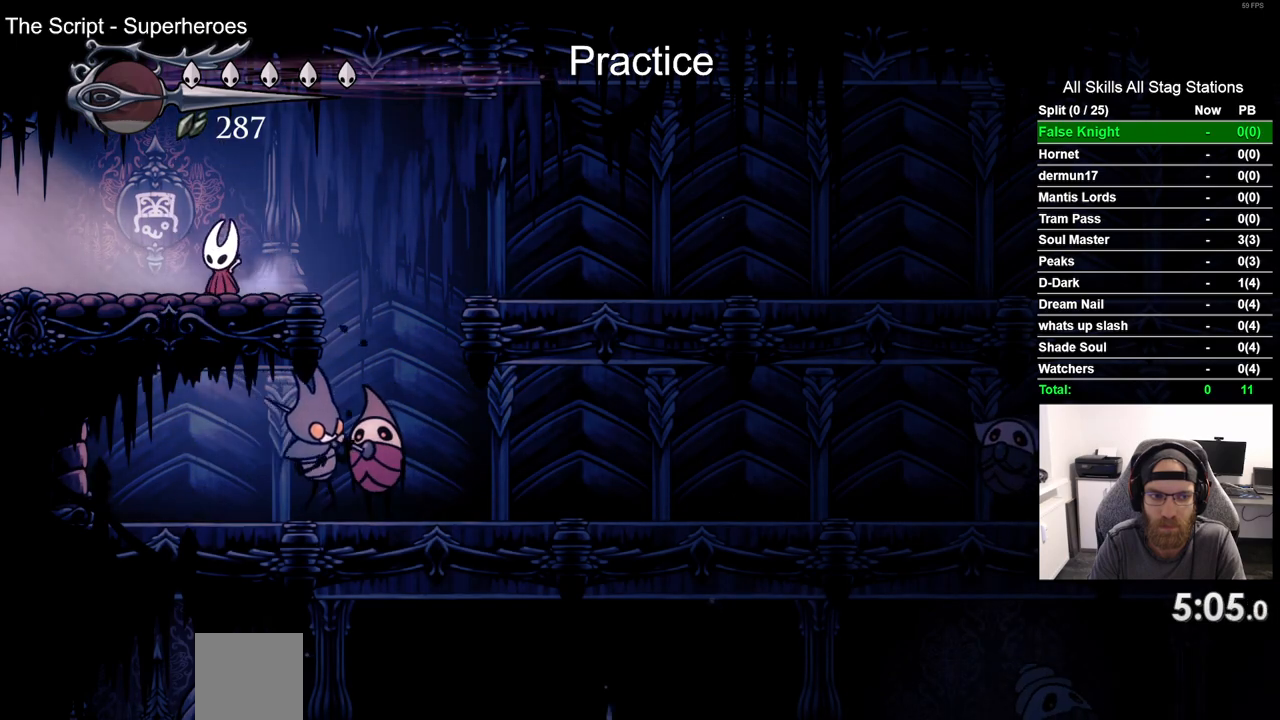
{"dt_ms": 1000, "buttons": ["DPAD_DOWN"], "left_stick": "center", "right_stick": "center"}
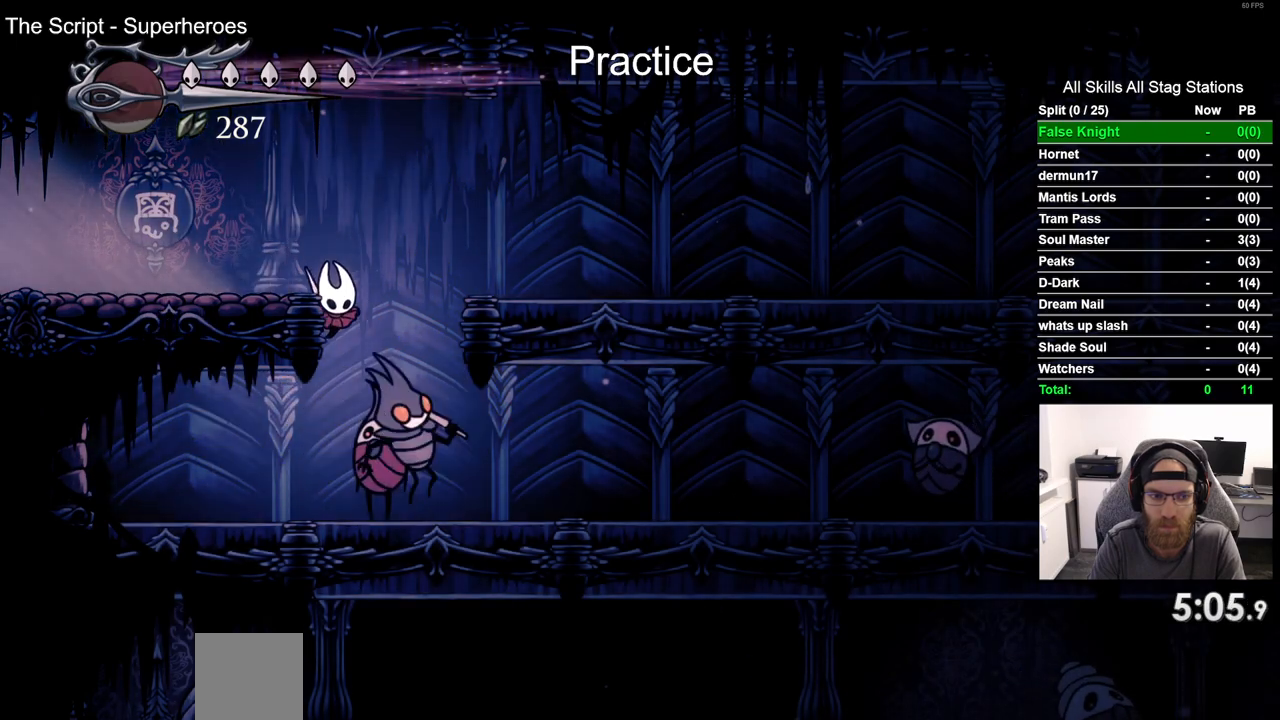
{"dt_ms": 500, "buttons": ["DPAD_LEFT"], "left_stick": "center", "right_stick": "center", "events": [[150, "DPAD_LEFT", "down"], [433, "DPAD_DOWN", "up"]]}